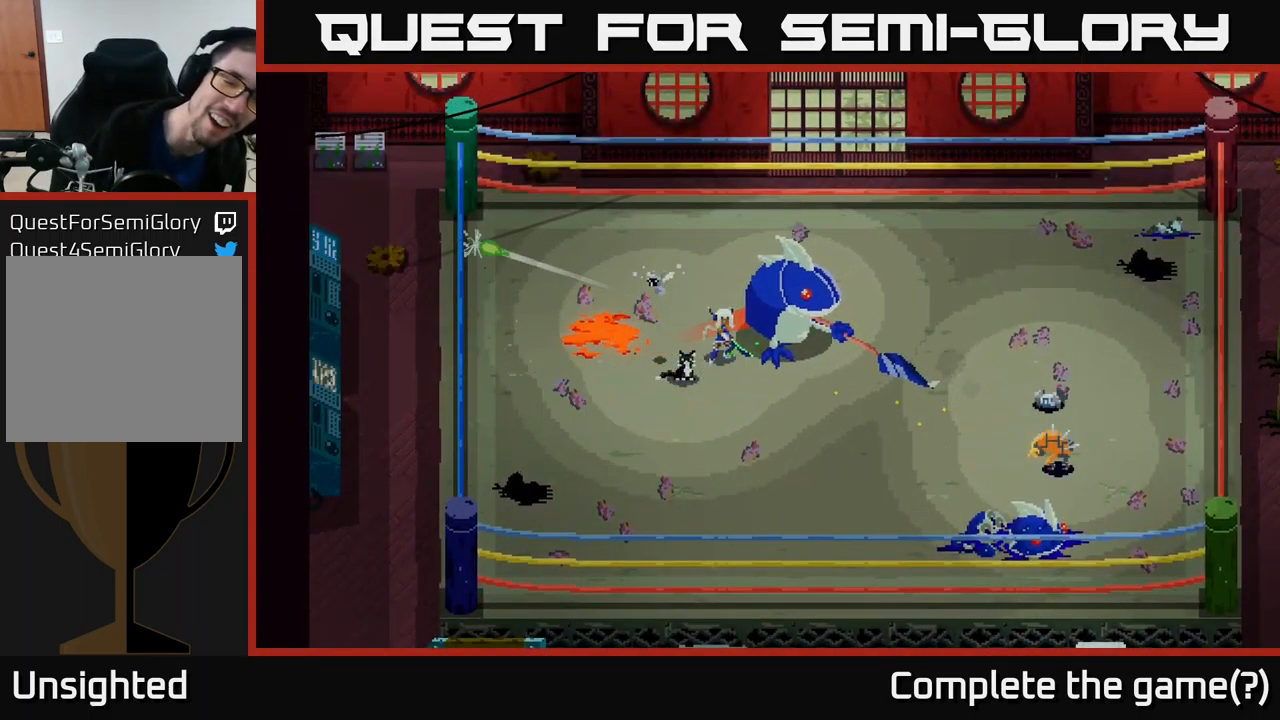
Gameplay with a controller (Xbox layout); each line is a JSON object with the inputs held at the frame after it. "events" lists button and stick changes between this image and that frame as [ms after this image, input, new state], when the widget could be followed in between.
{"buttons": [], "left_stick": "center", "right_stick": "center", "events": []}
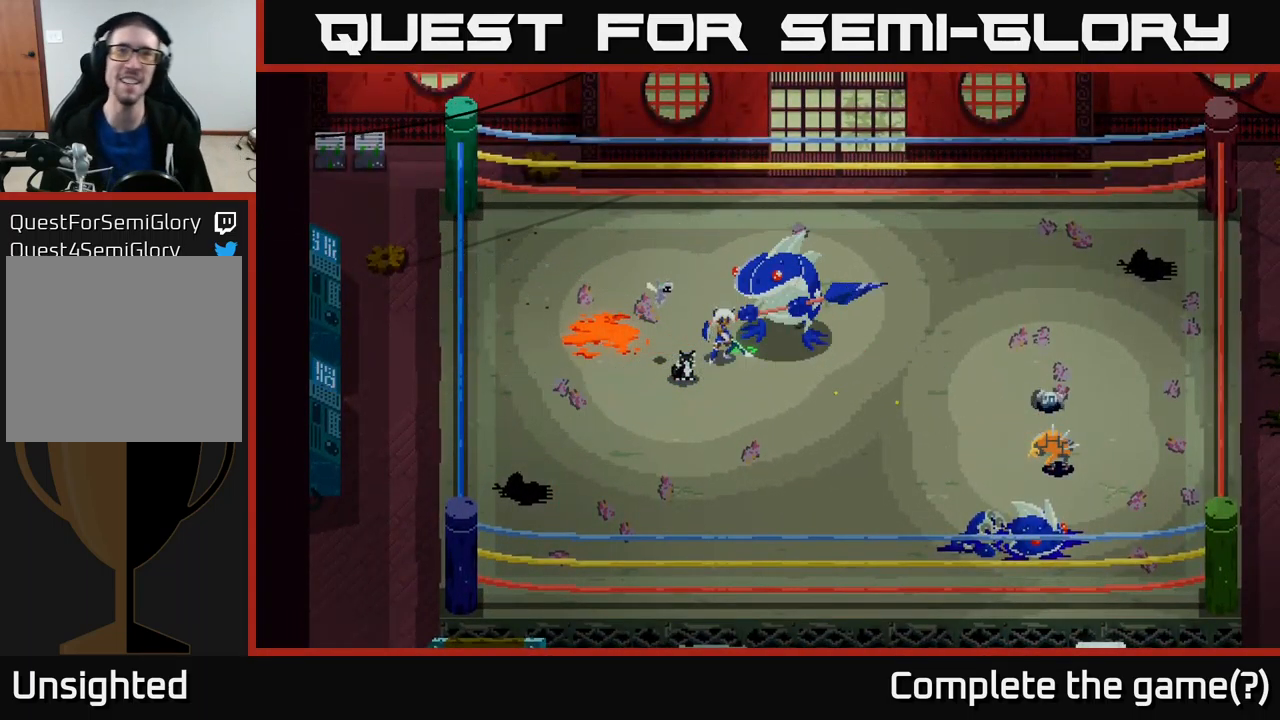
{"buttons": [], "left_stick": "center", "right_stick": "center", "events": []}
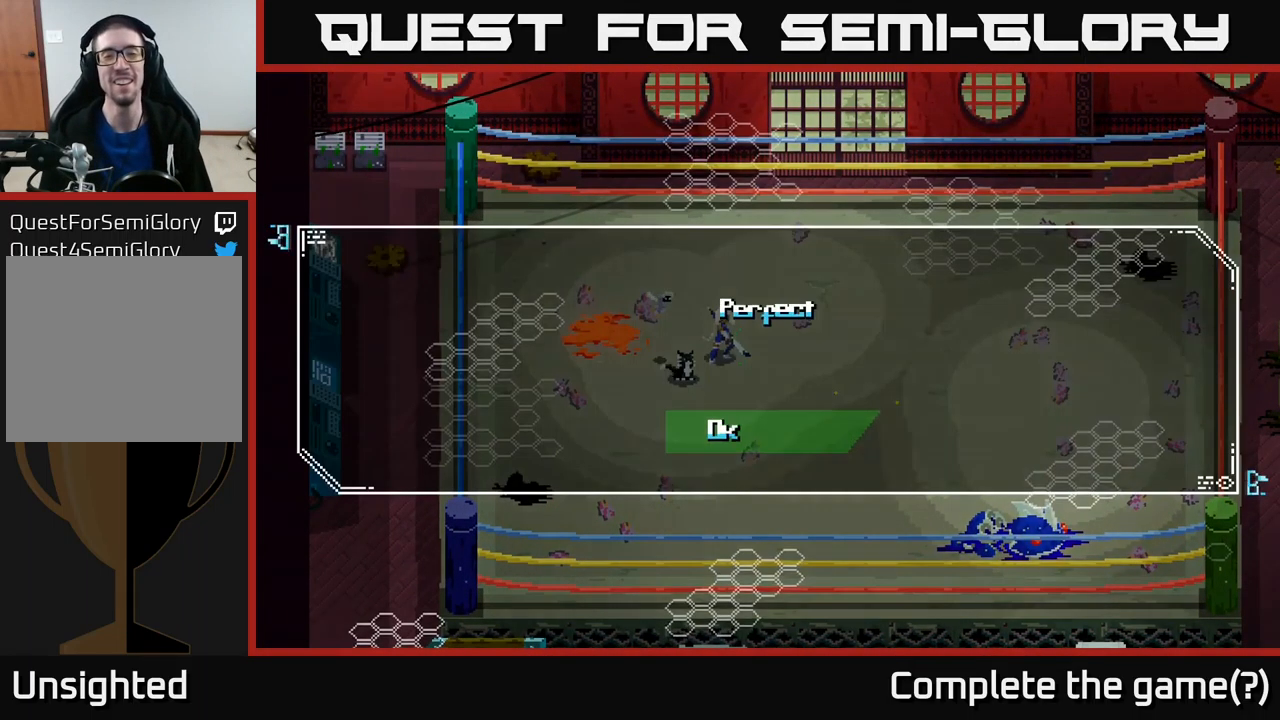
{"buttons": [], "left_stick": "center", "right_stick": "center", "events": []}
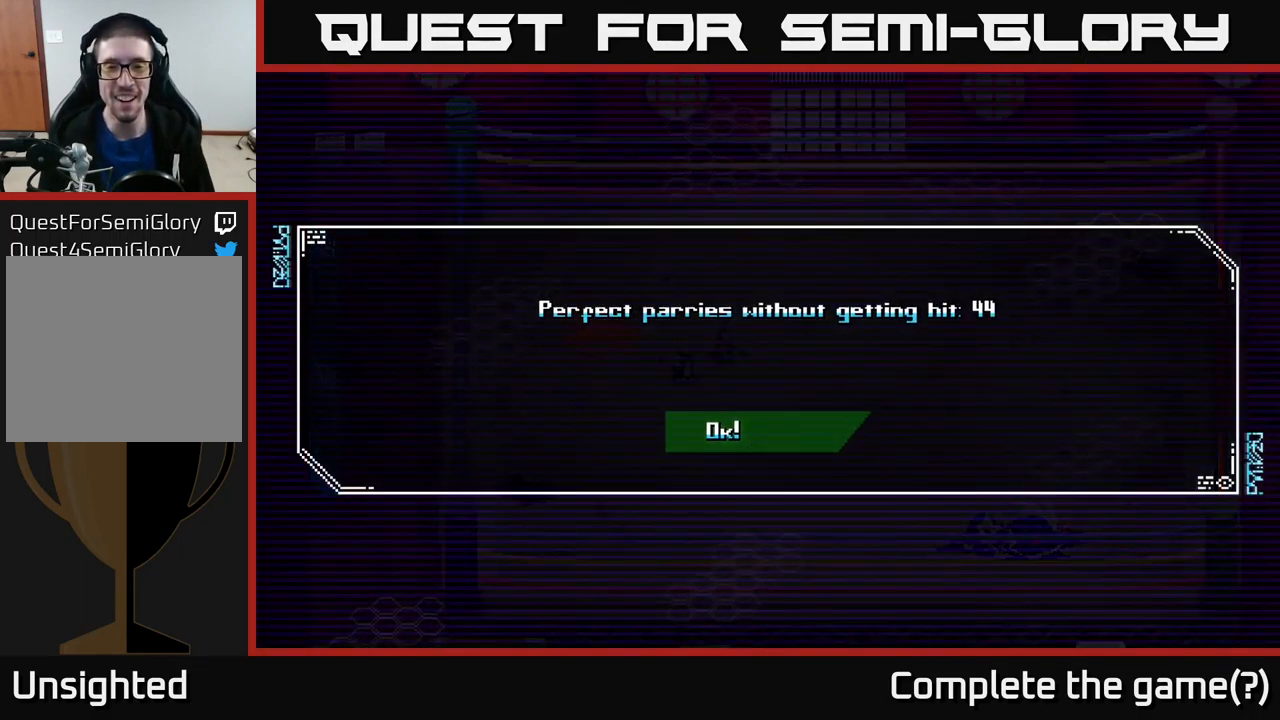
{"buttons": [], "left_stick": "center", "right_stick": "center", "events": [[101, "A", "down"], [167, "A", "up"]]}
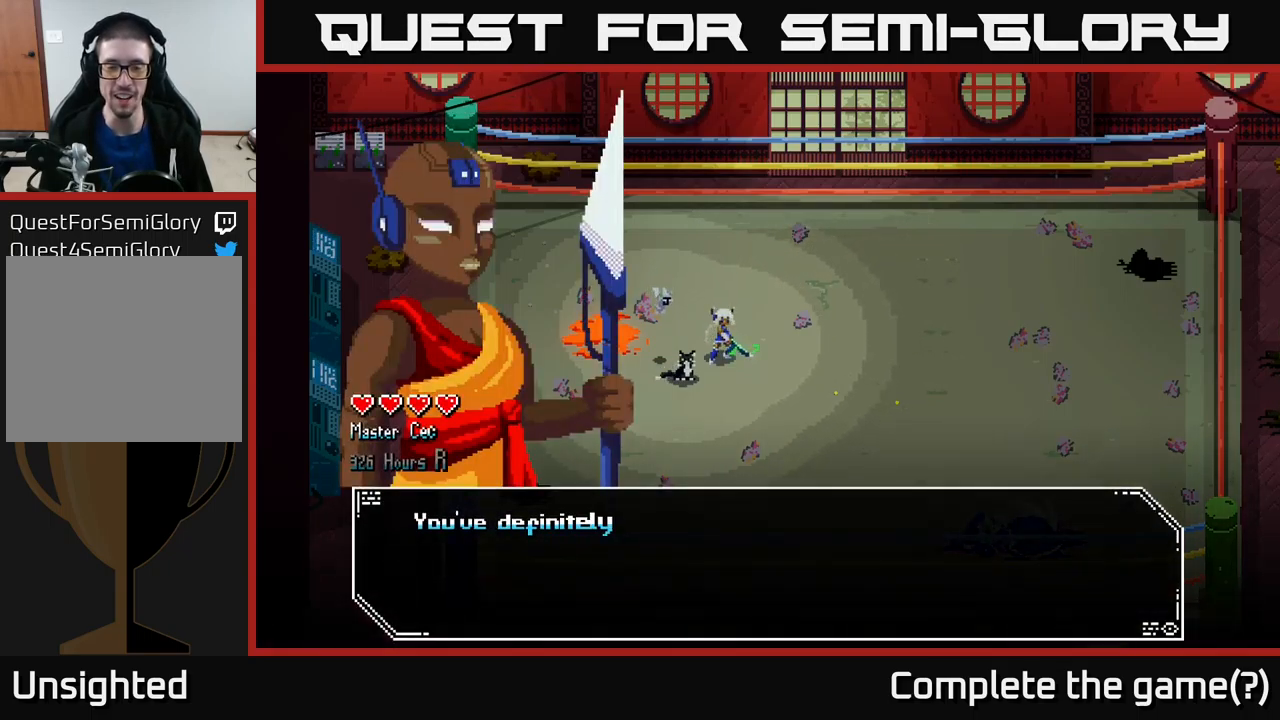
{"buttons": ["A"], "left_stick": "center", "right_stick": "center", "events": [[167, "A", "down"], [217, "A", "up"], [467, "A", "down"]]}
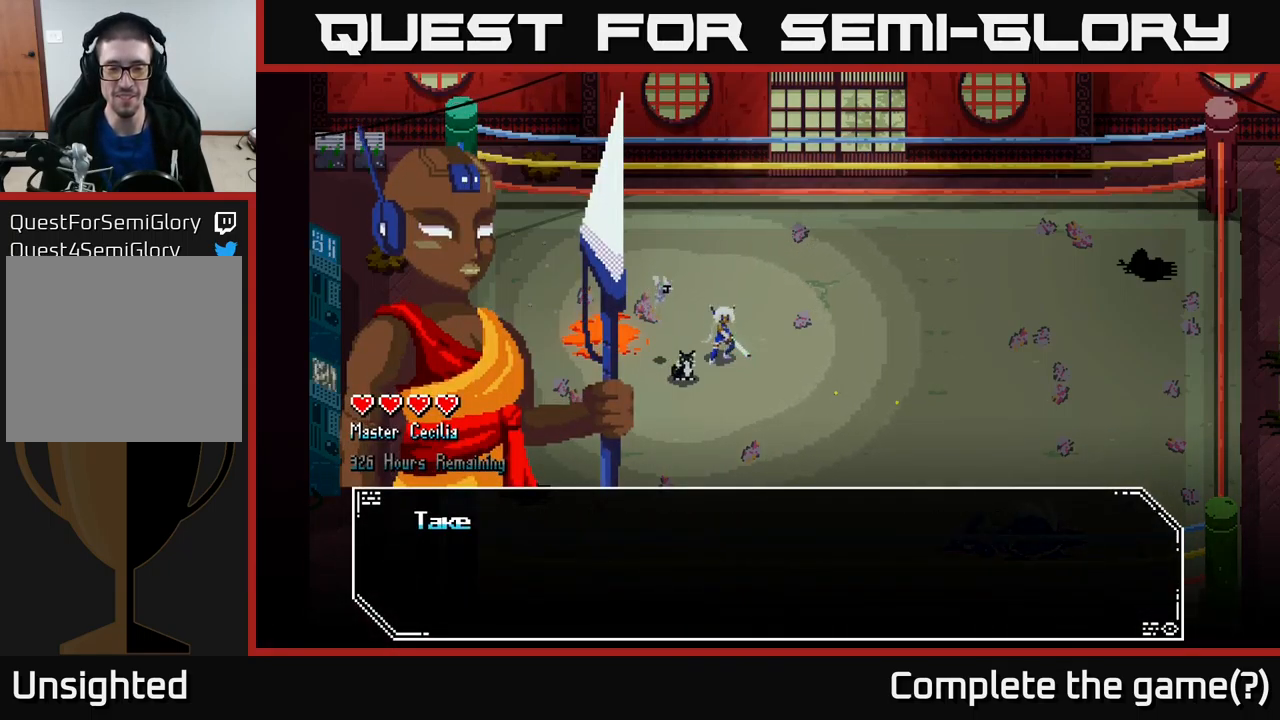
{"buttons": [], "left_stick": "center", "right_stick": "center", "events": [[17, "A", "up"], [350, "A", "down"], [383, "A", "up"]]}
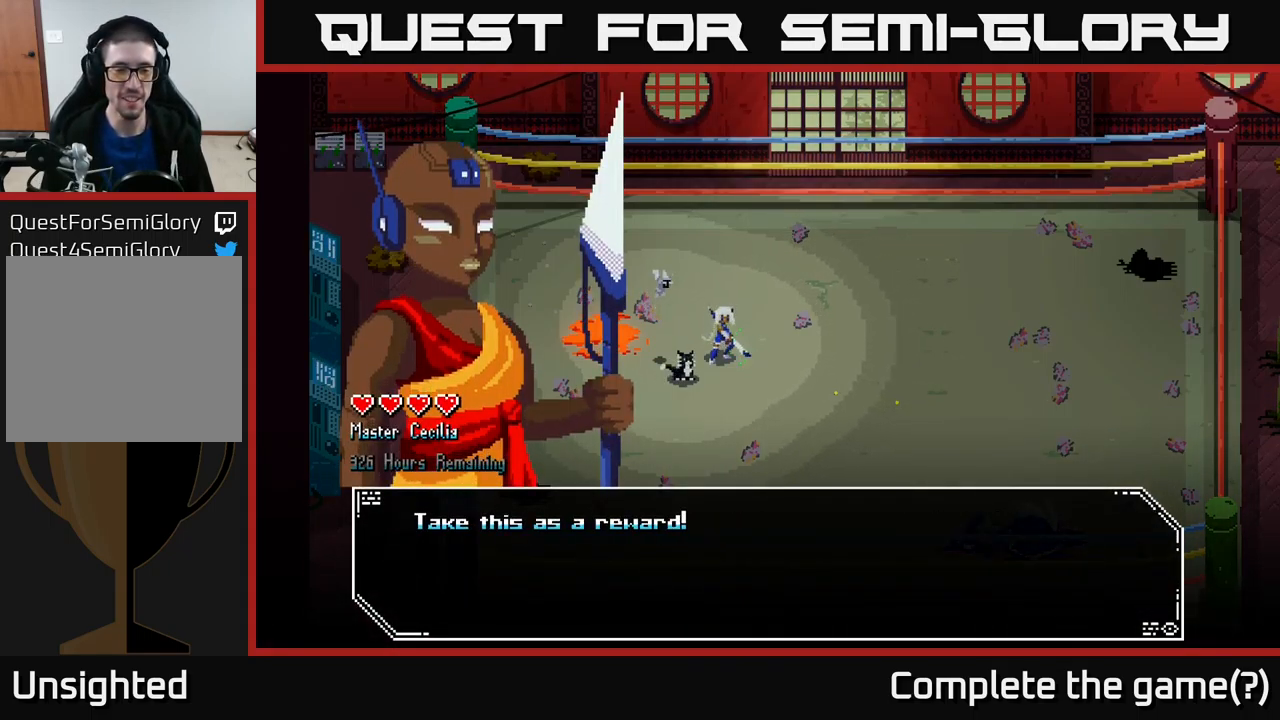
{"buttons": [], "left_stick": "center", "right_stick": "center", "events": [[350, "A", "down"], [400, "A", "up"]]}
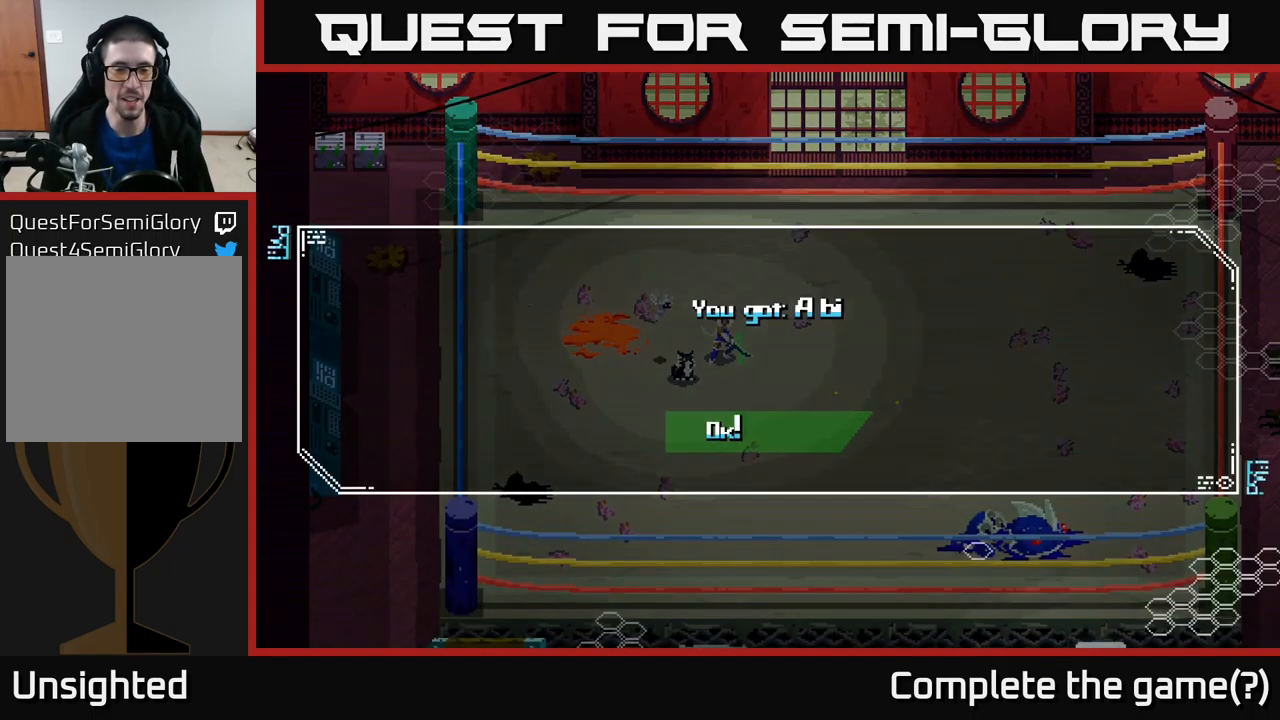
{"buttons": [], "left_stick": "center", "right_stick": "center", "events": []}
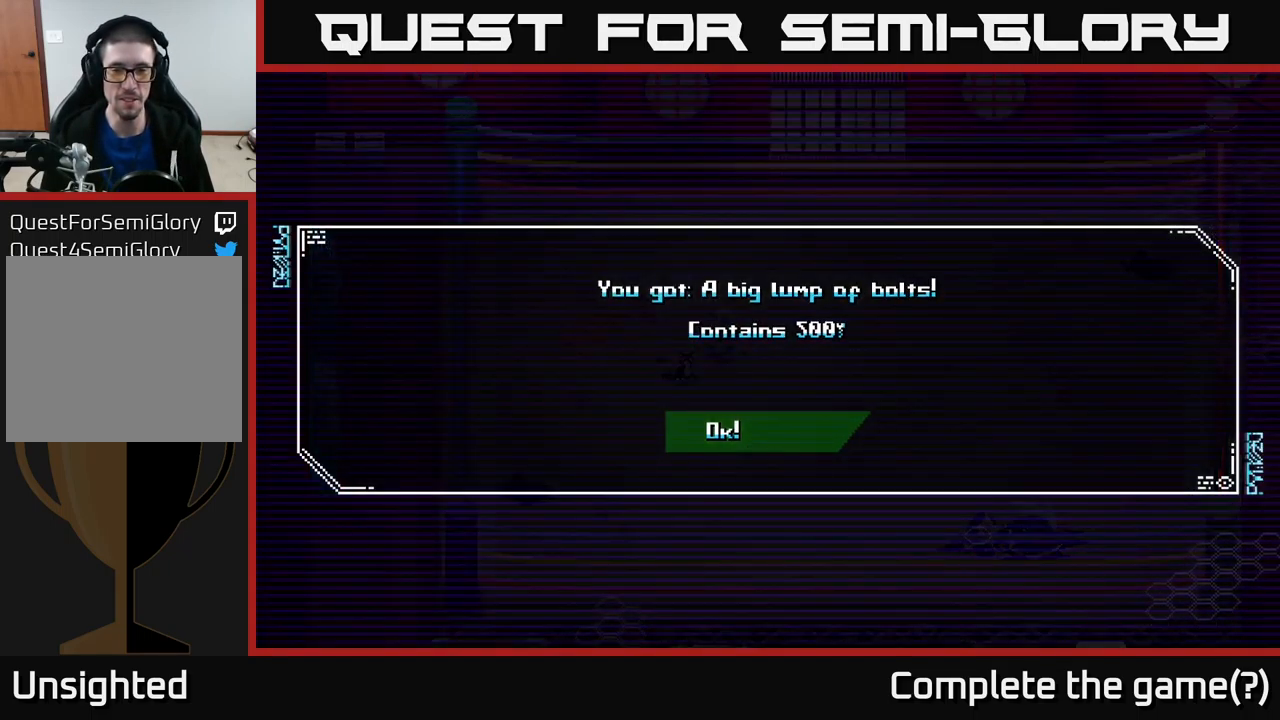
{"buttons": [], "left_stick": "center", "right_stick": "center", "events": [[133, "A", "down"], [167, "A", "up"]]}
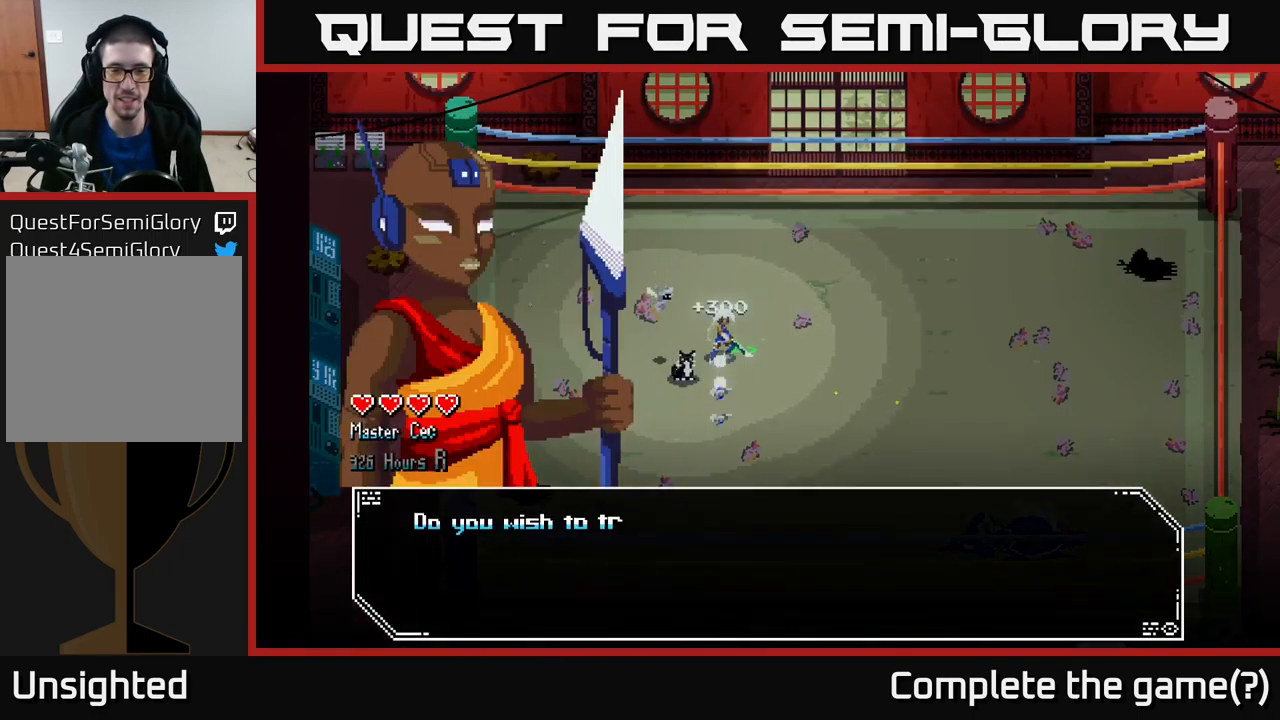
{"buttons": [], "left_stick": "center", "right_stick": "center", "events": []}
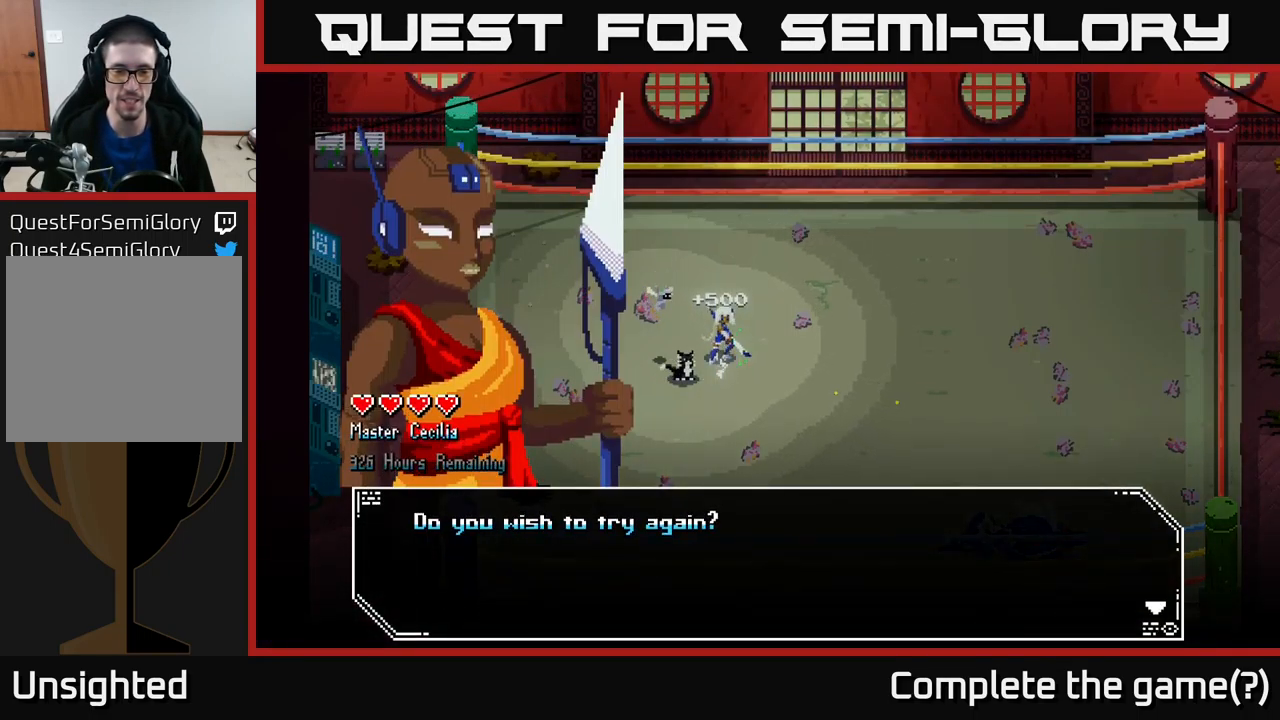
{"buttons": [], "left_stick": "center", "right_stick": "center", "events": [[150, "A", "down"], [233, "A", "up"]]}
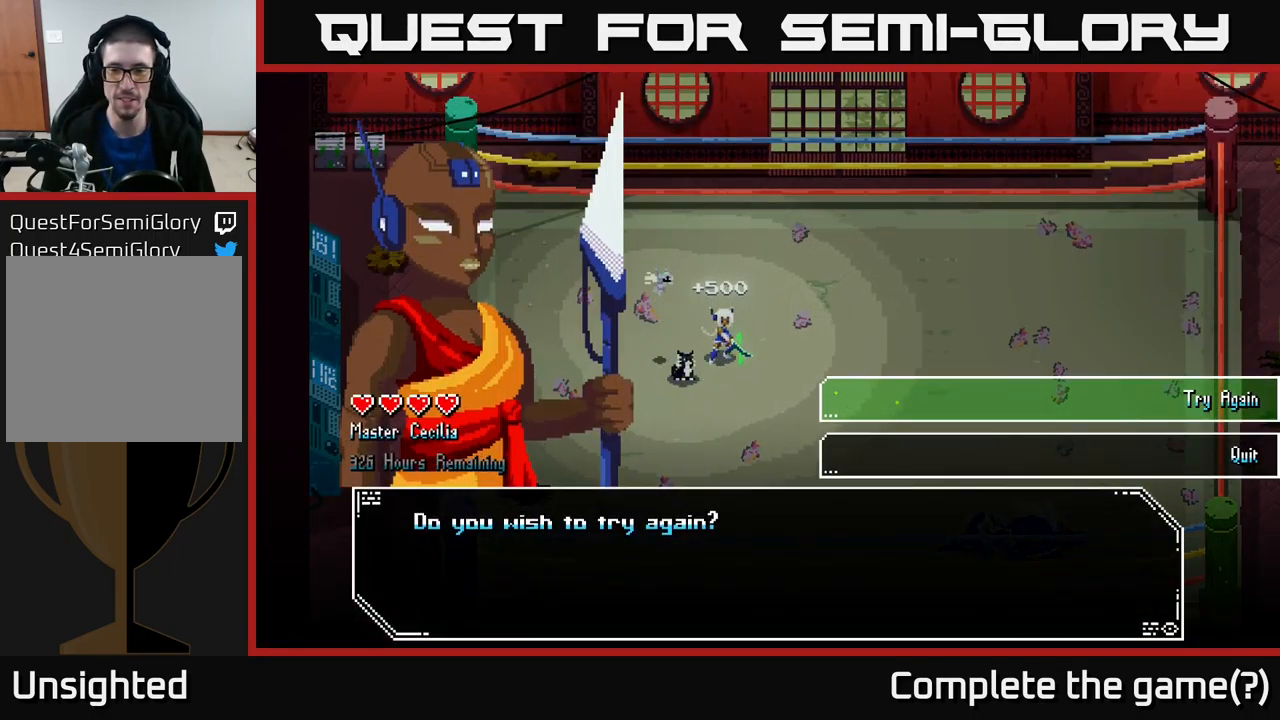
{"buttons": [], "left_stick": "center", "right_stick": "center", "events": [[200, "left_stick", "down"], [367, "left_stick", "center"], [400, "A", "down"], [450, "A", "up"]]}
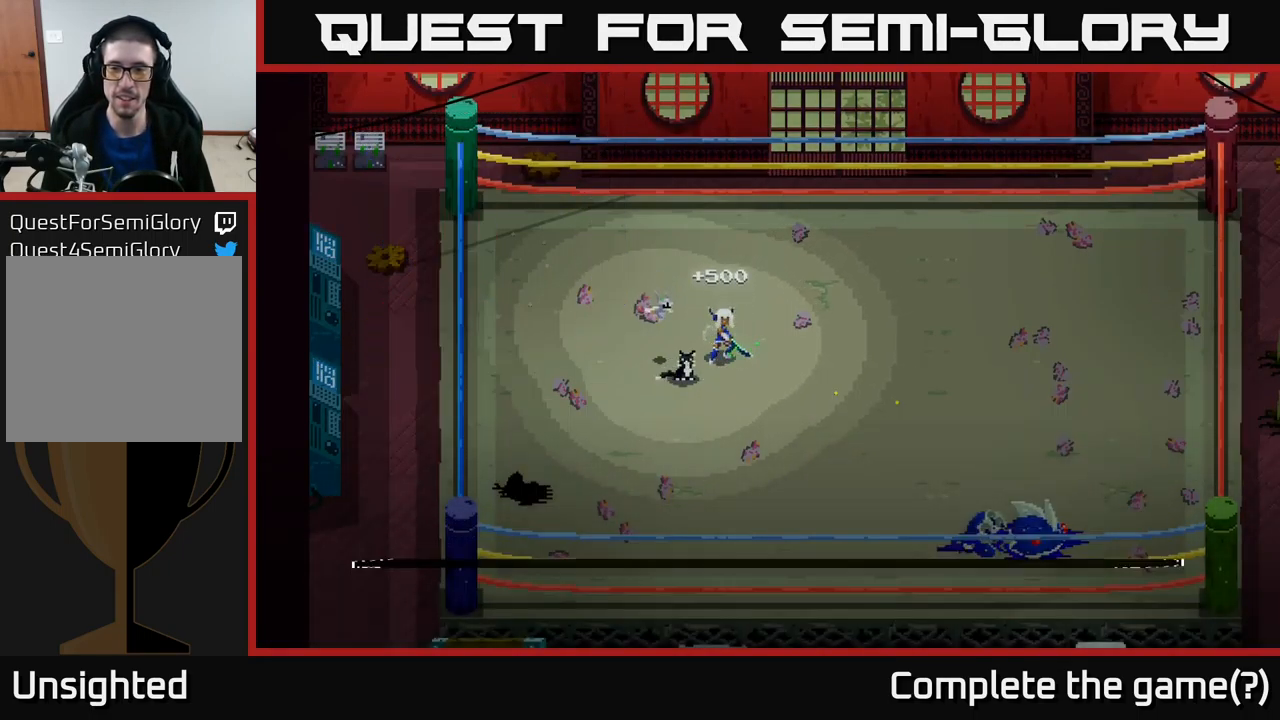
{"buttons": [], "left_stick": "center", "right_stick": "center", "events": []}
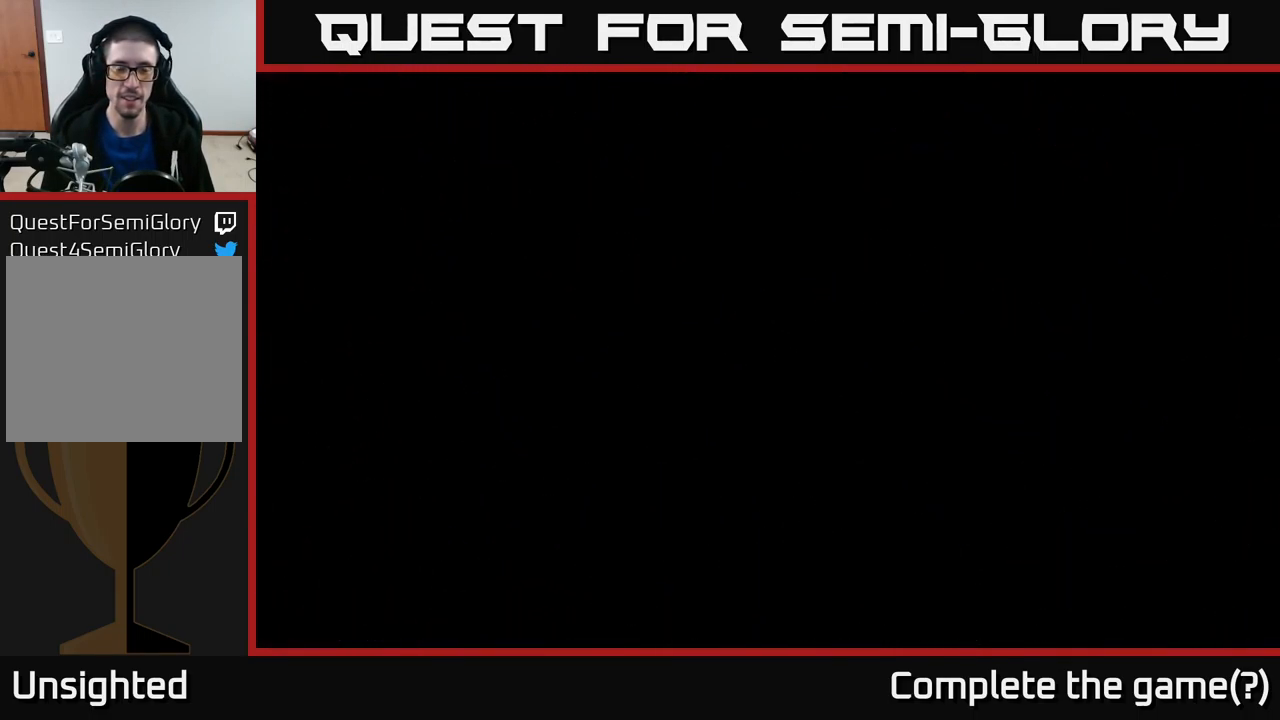
{"buttons": [], "left_stick": "center", "right_stick": "center", "events": []}
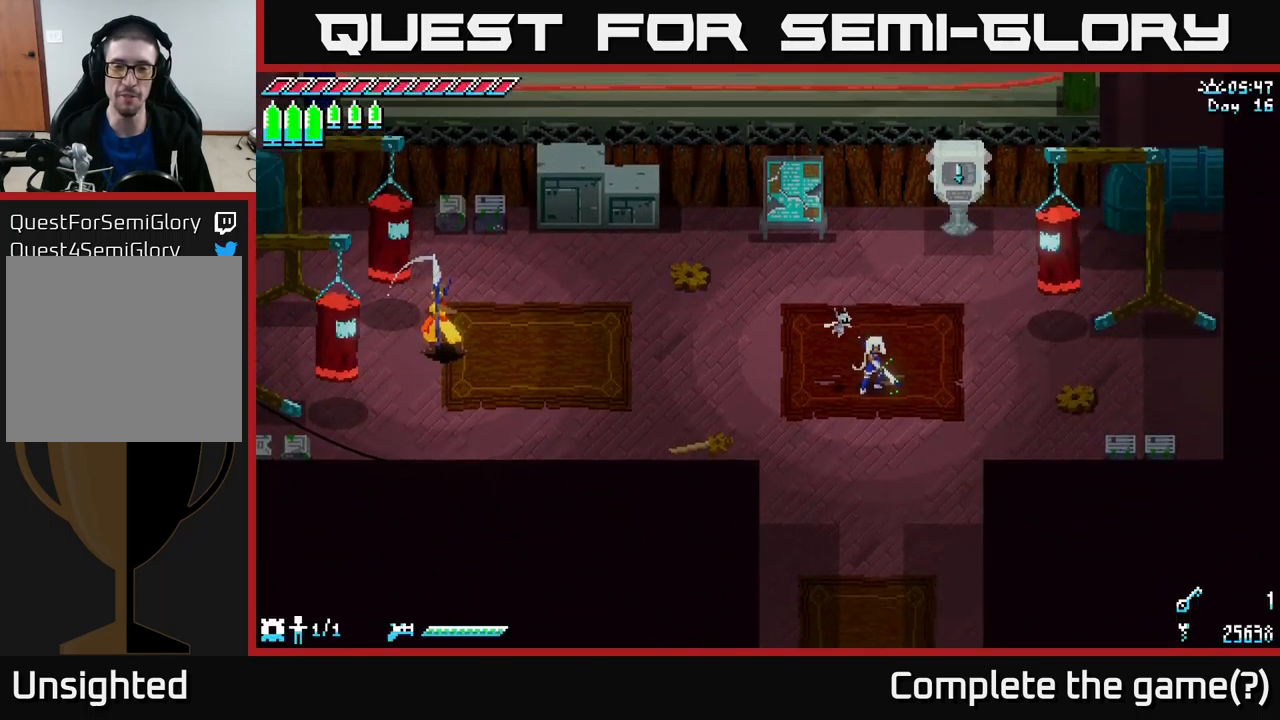
{"buttons": ["X"], "left_stick": "up-left", "right_stick": "center", "events": [[67, "left_stick", "down"], [250, "left_stick", "left"], [317, "left_stick", "up-left"], [417, "X", "down"]]}
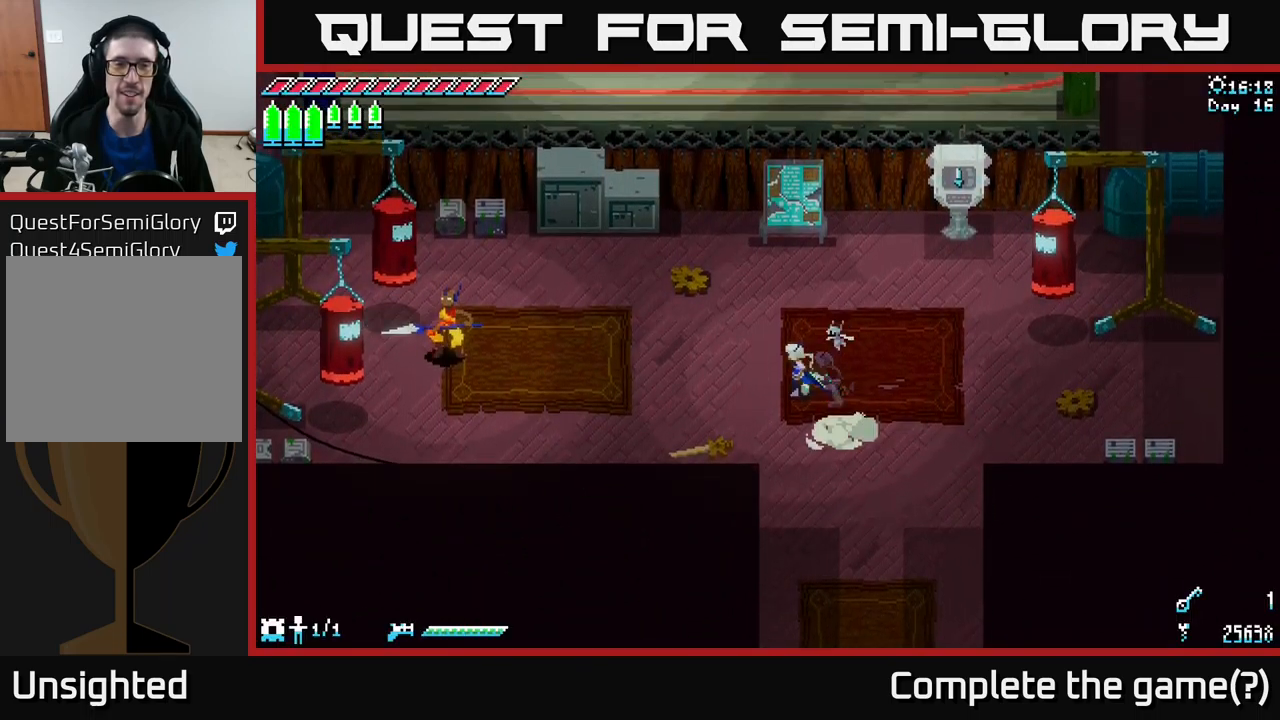
{"buttons": ["X"], "left_stick": "right", "right_stick": "center", "events": [[467, "left_stick", "right"]]}
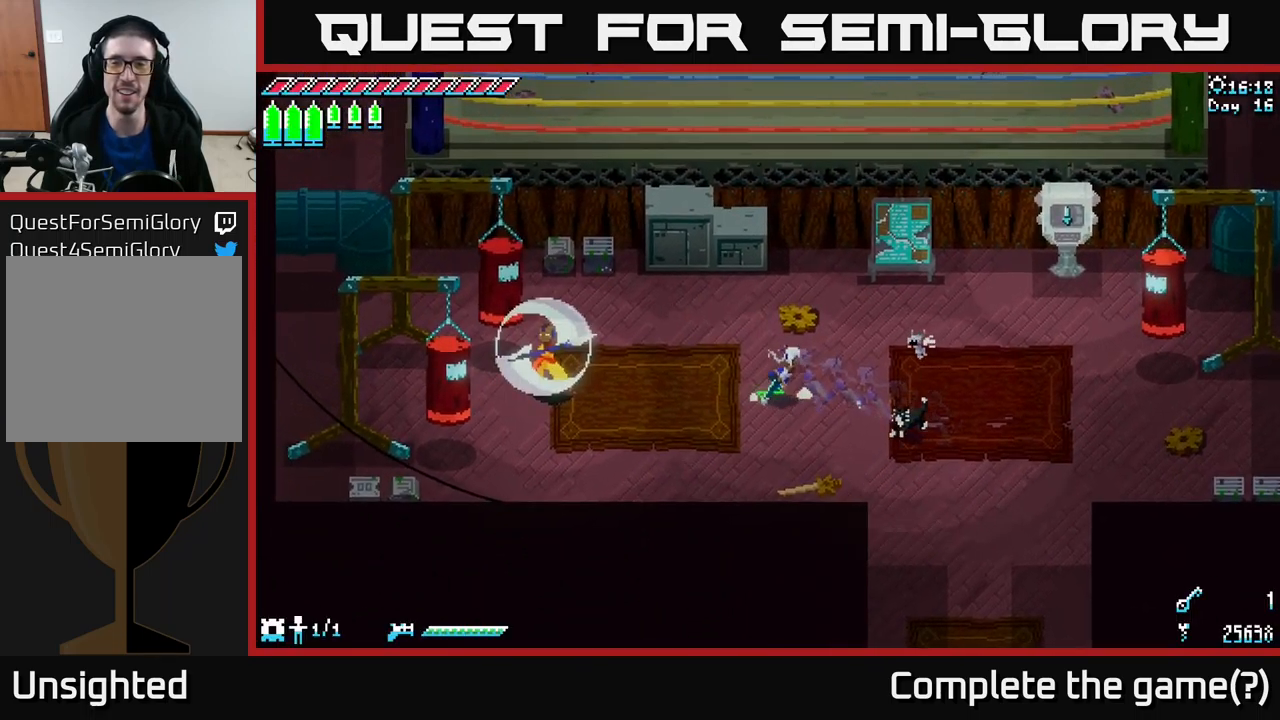
{"buttons": ["X"], "left_stick": "up-right", "right_stick": "center", "events": [[467, "left_stick", "up-right"]]}
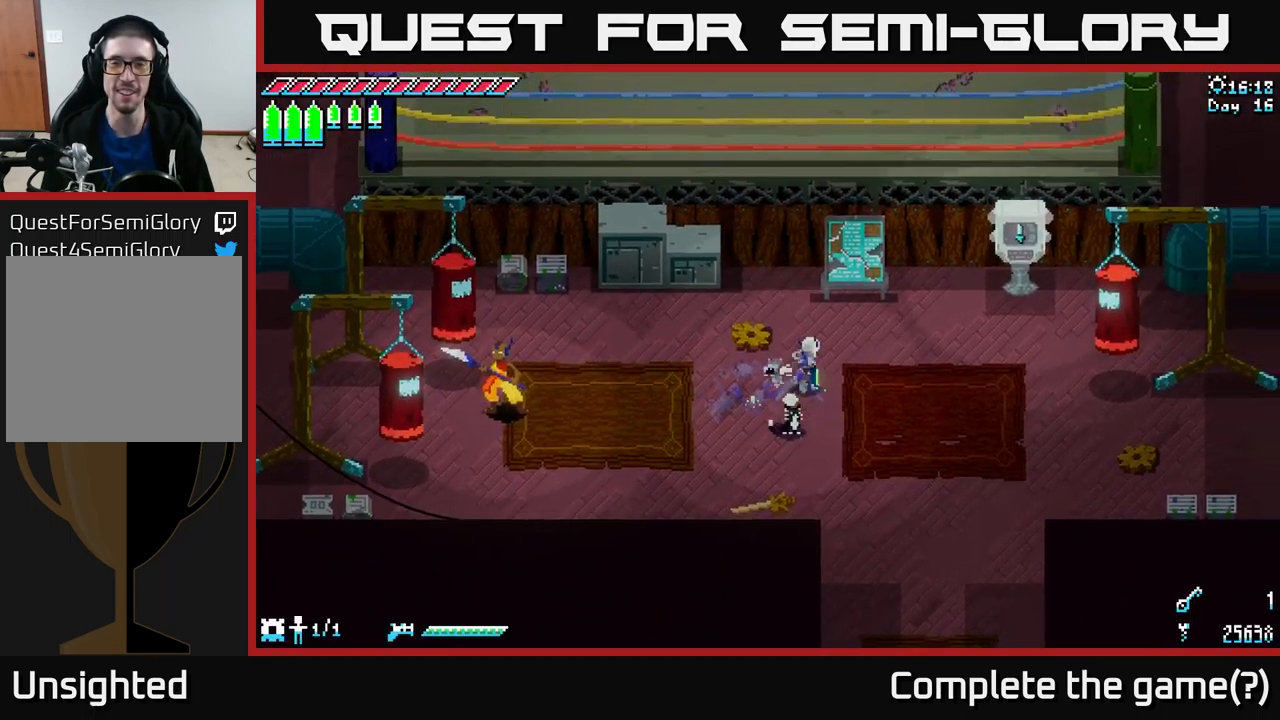
{"buttons": ["Y"], "left_stick": "center", "right_stick": "center", "events": [[300, "X", "up"], [400, "left_stick", "center"], [450, "Y", "down"]]}
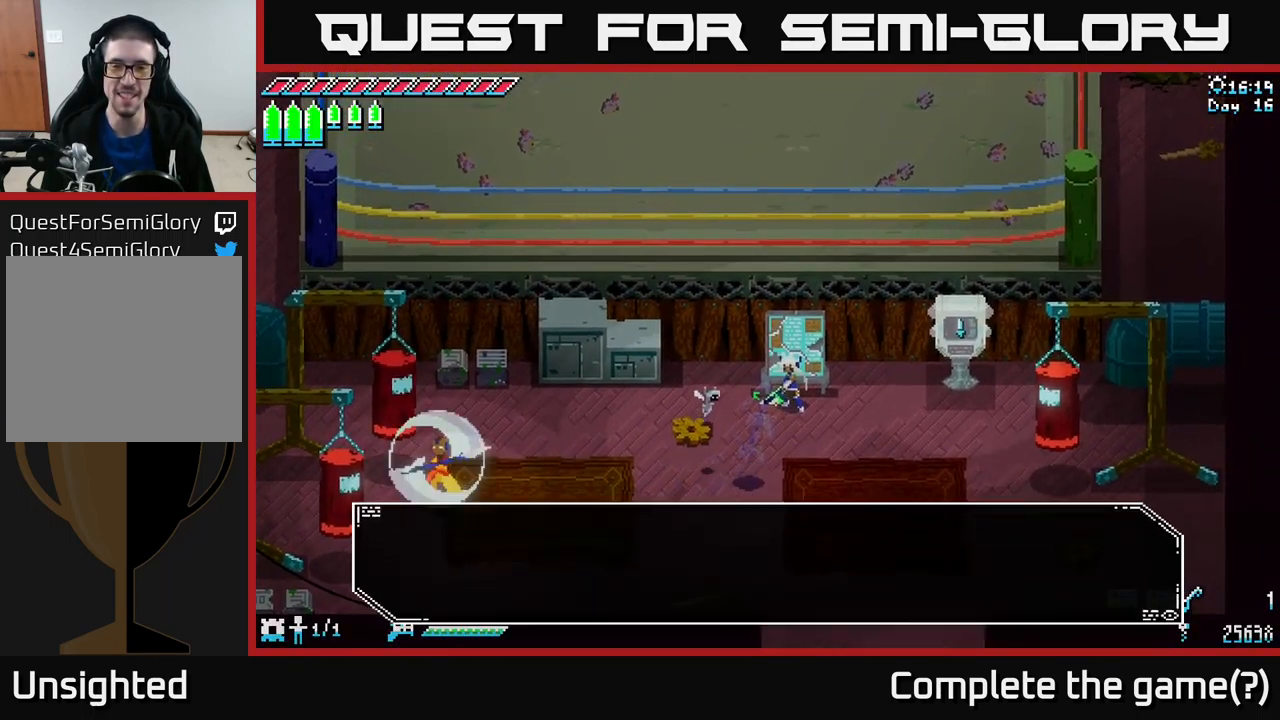
{"buttons": [], "left_stick": "center", "right_stick": "center", "events": [[17, "Y", "up"]]}
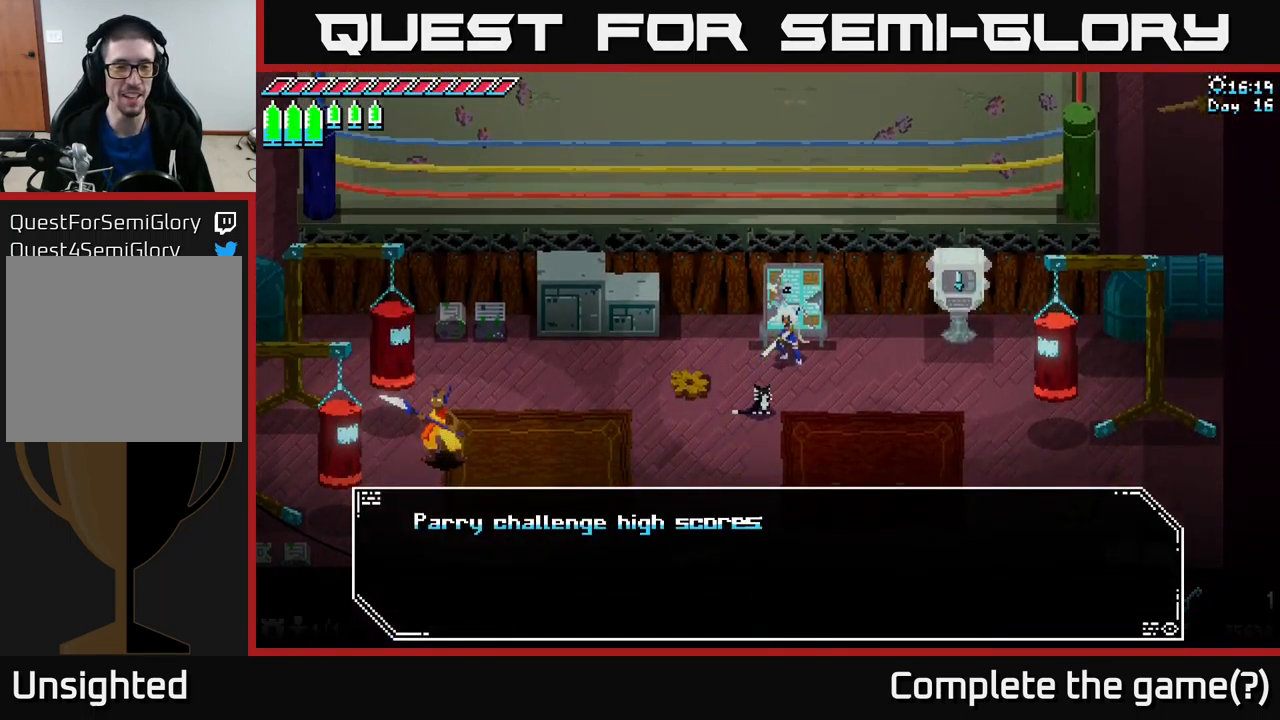
{"buttons": [], "left_stick": "center", "right_stick": "center", "events": [[33, "A", "down"], [150, "A", "up"], [417, "A", "down"], [467, "A", "up"]]}
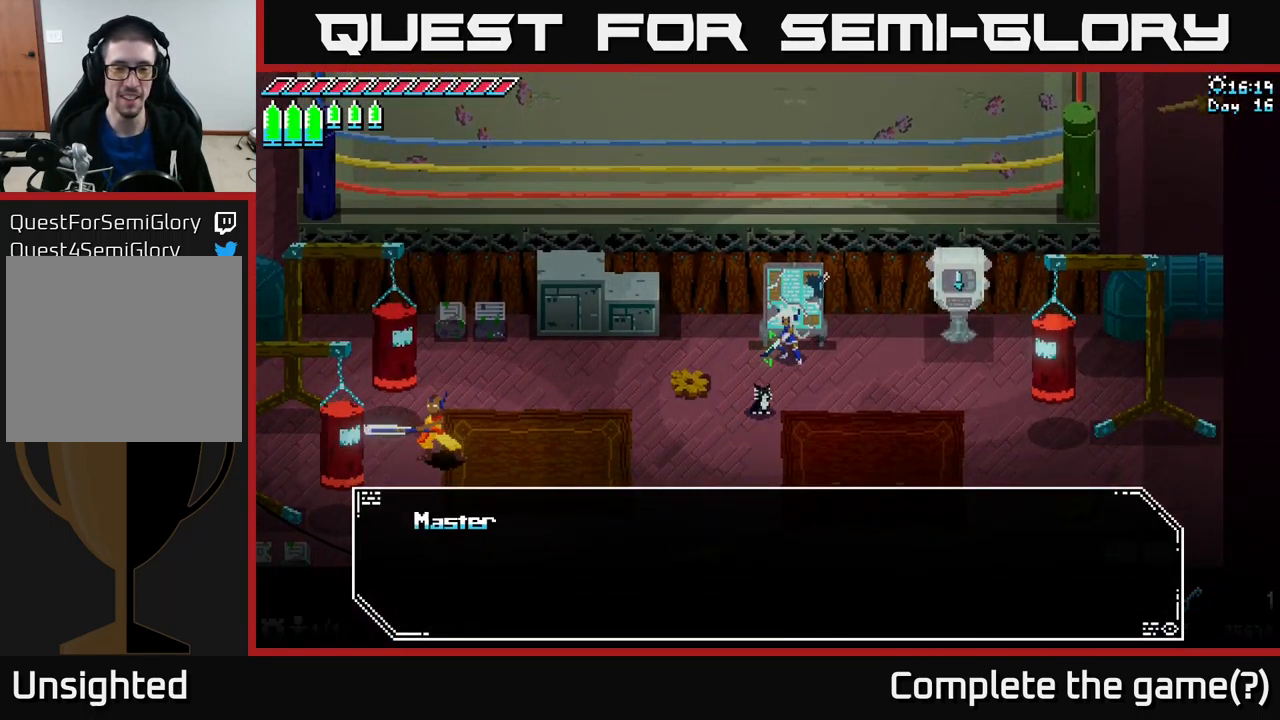
{"buttons": [], "left_stick": "center", "right_stick": "center", "events": []}
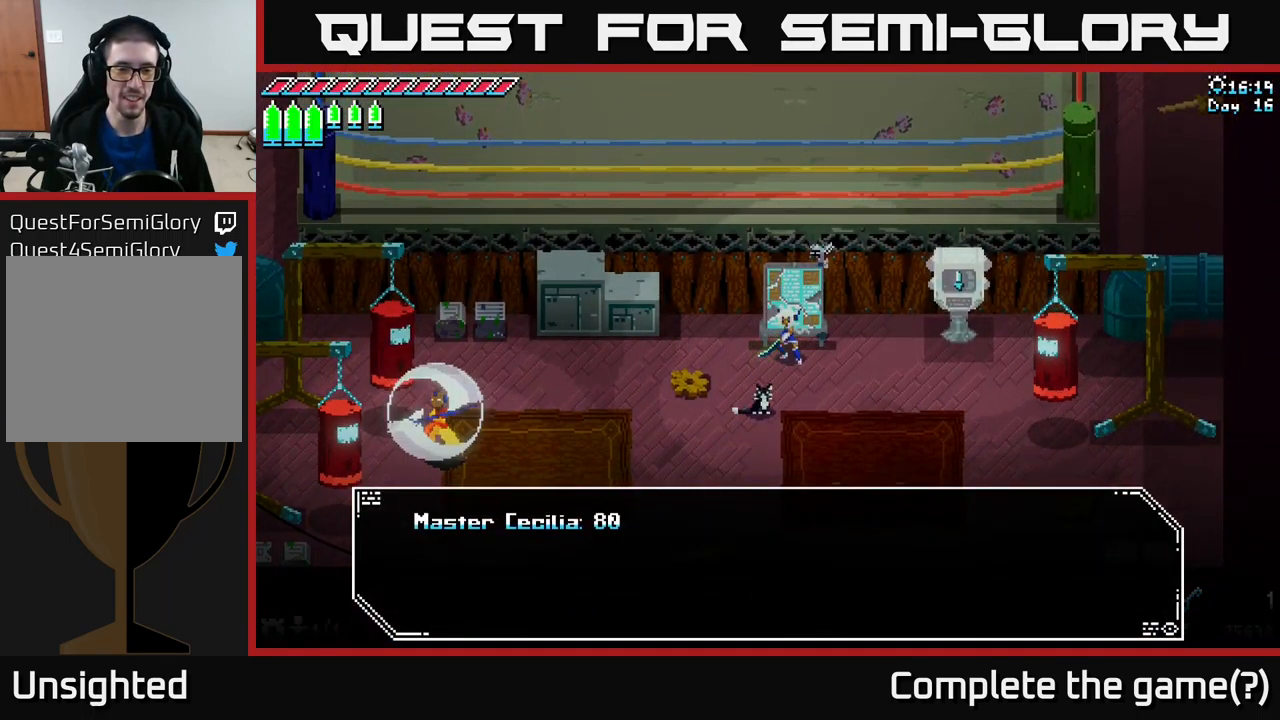
{"buttons": [], "left_stick": "center", "right_stick": "center", "events": [[183, "A", "down"], [300, "A", "up"]]}
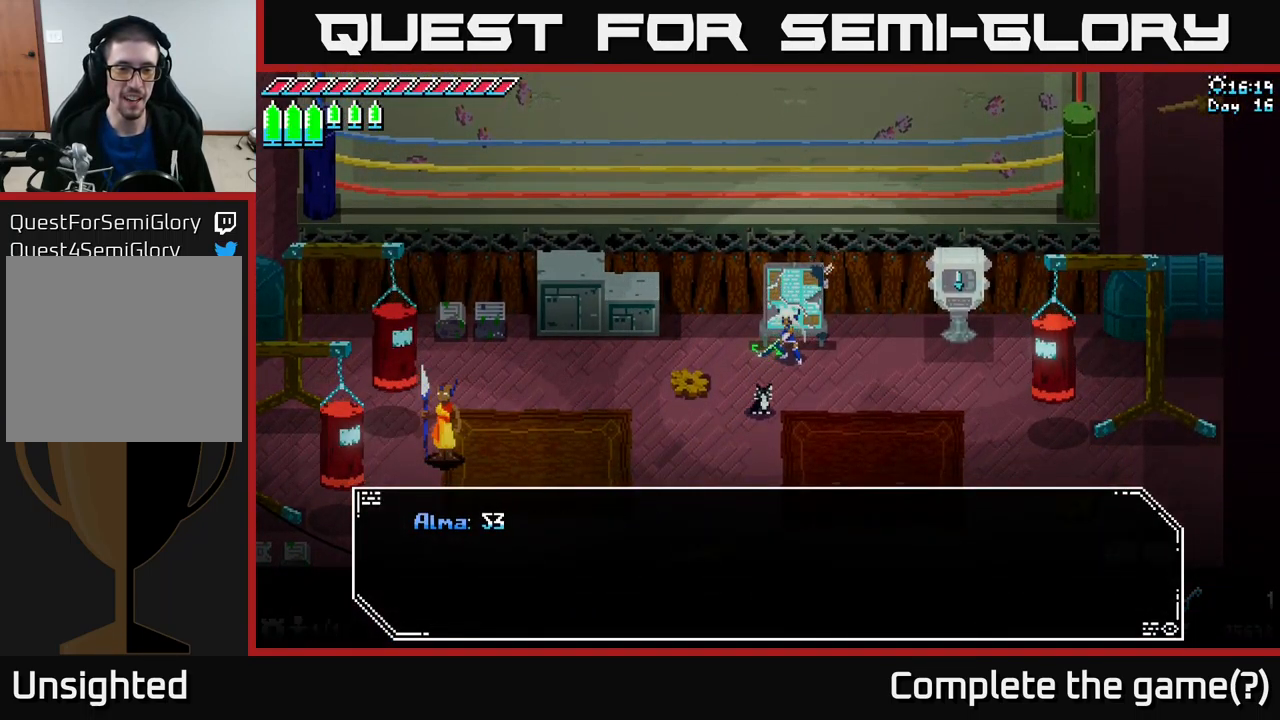
{"buttons": [], "left_stick": "center", "right_stick": "center", "events": []}
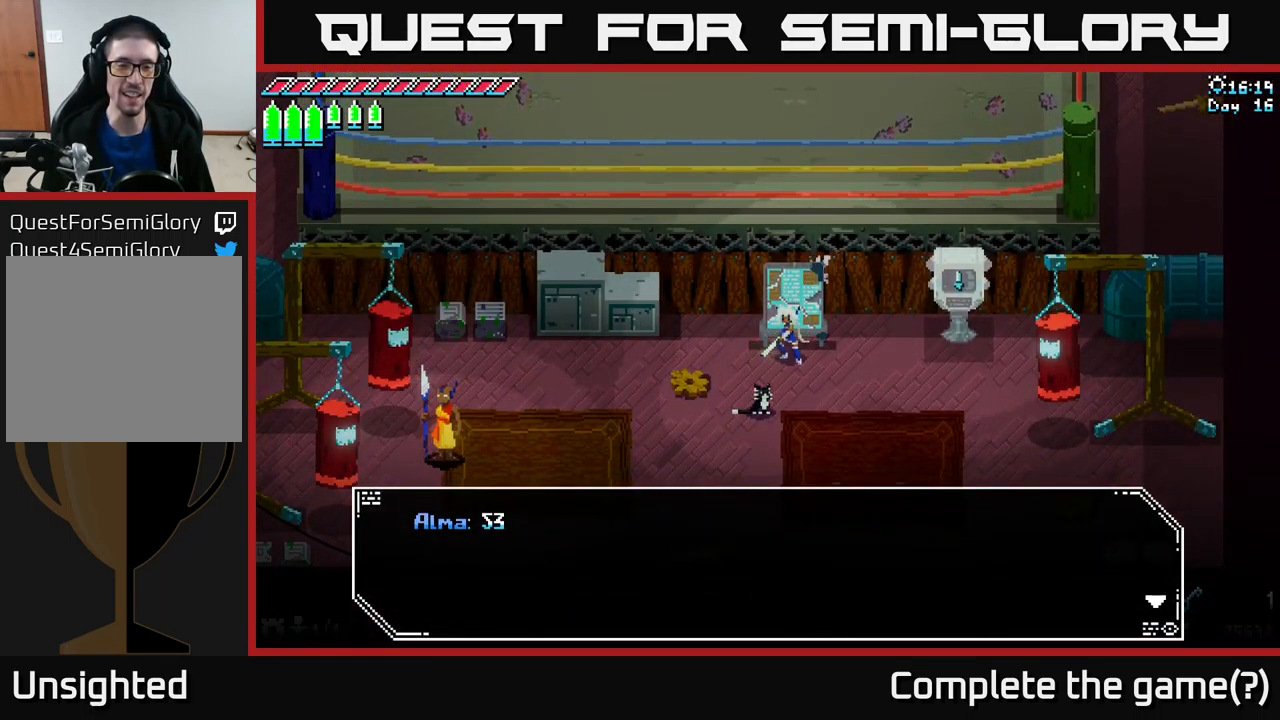
{"buttons": [], "left_stick": "center", "right_stick": "center", "events": [[417, "A", "down"], [500, "A", "up"]]}
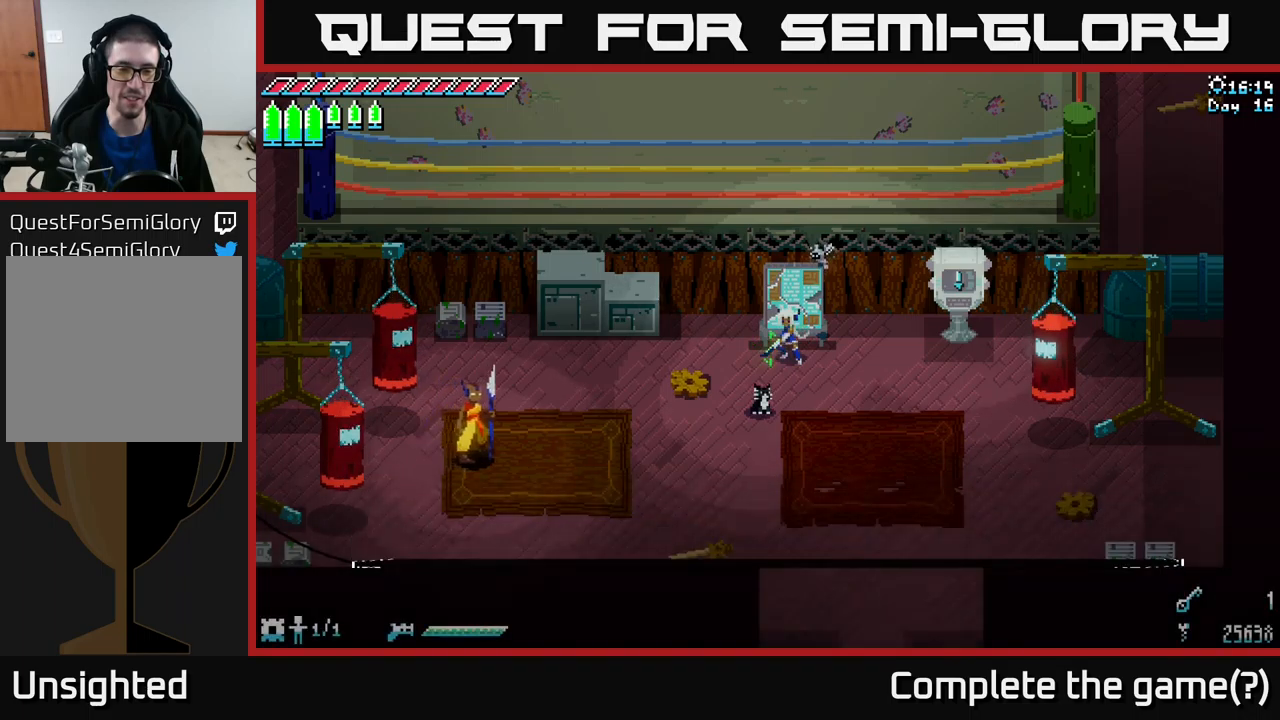
{"buttons": ["X"], "left_stick": "left", "right_stick": "center", "events": [[450, "X", "down"], [467, "left_stick", "left"]]}
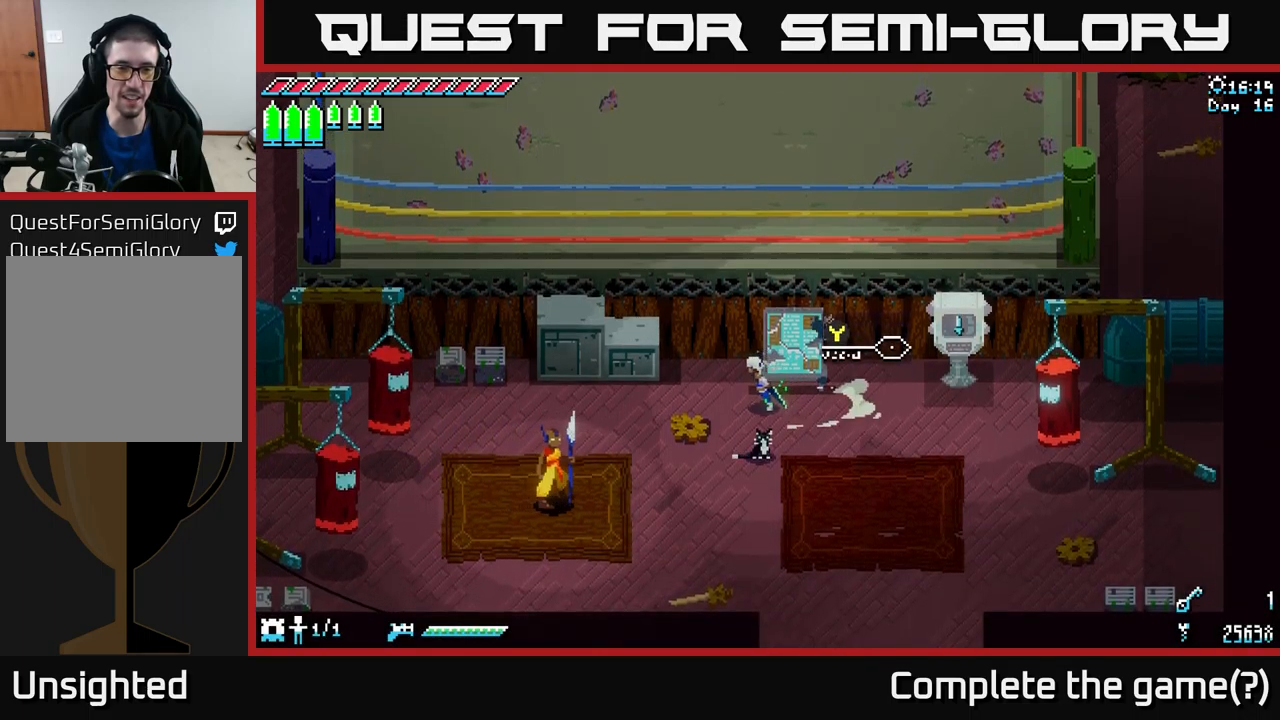
{"buttons": ["X"], "left_stick": "left", "right_stick": "center", "events": [[234, "left_stick", "up-left"], [450, "left_stick", "left"]]}
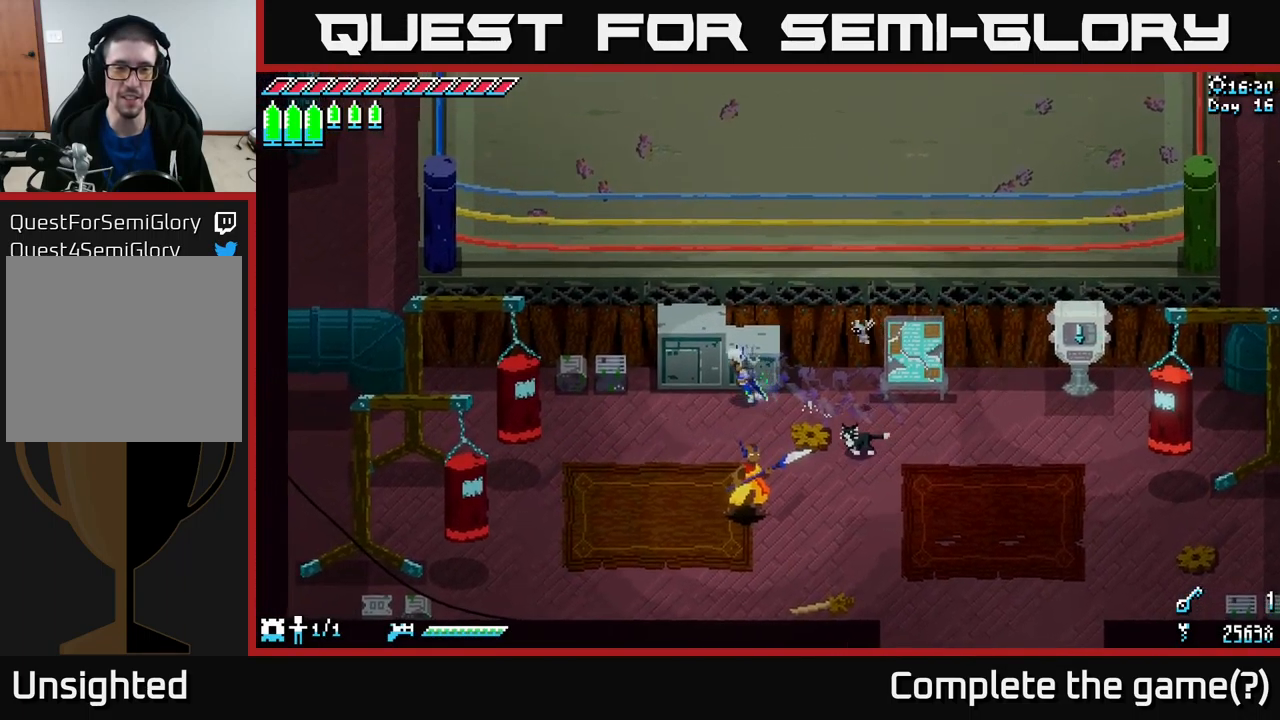
{"buttons": [], "left_stick": "center", "right_stick": "center", "events": [[250, "X", "up"], [284, "R2", "down"], [350, "R2", "up"], [400, "left_stick", "center"]]}
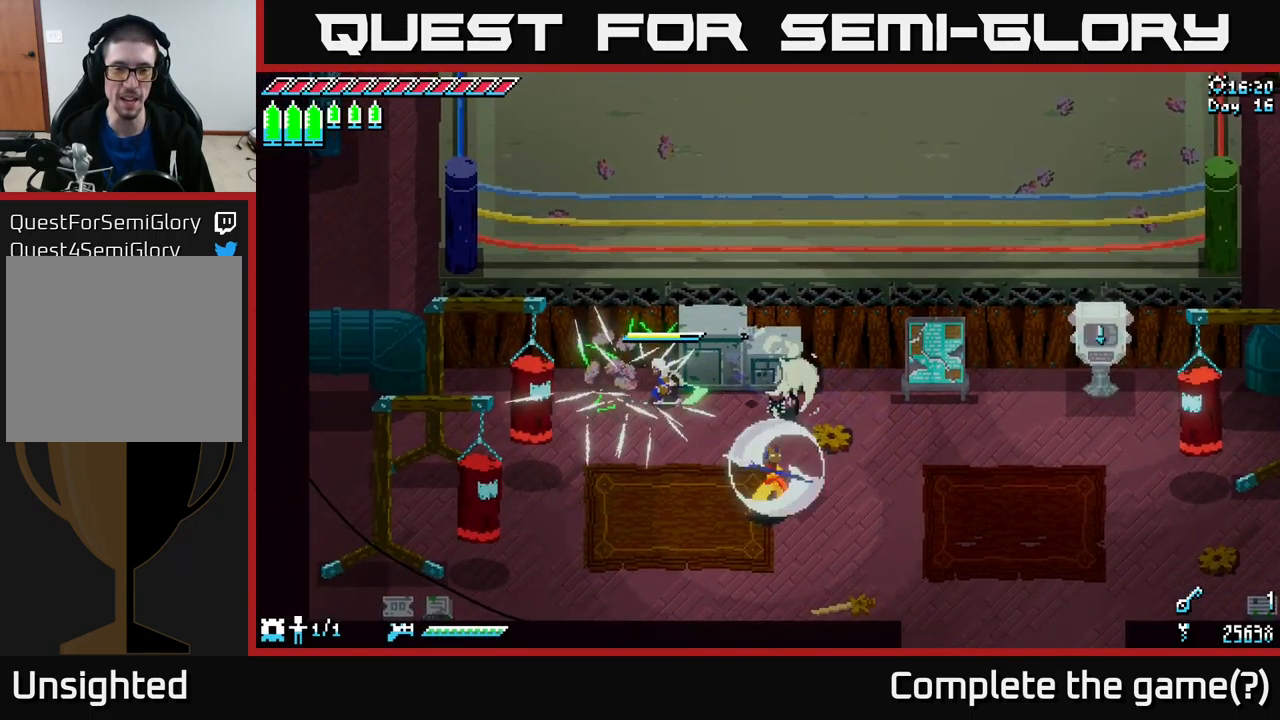
{"buttons": ["X"], "left_stick": "down-right", "right_stick": "center", "events": [[67, "left_stick", "down-left"], [250, "X", "down"], [317, "left_stick", "down"], [417, "left_stick", "down-right"]]}
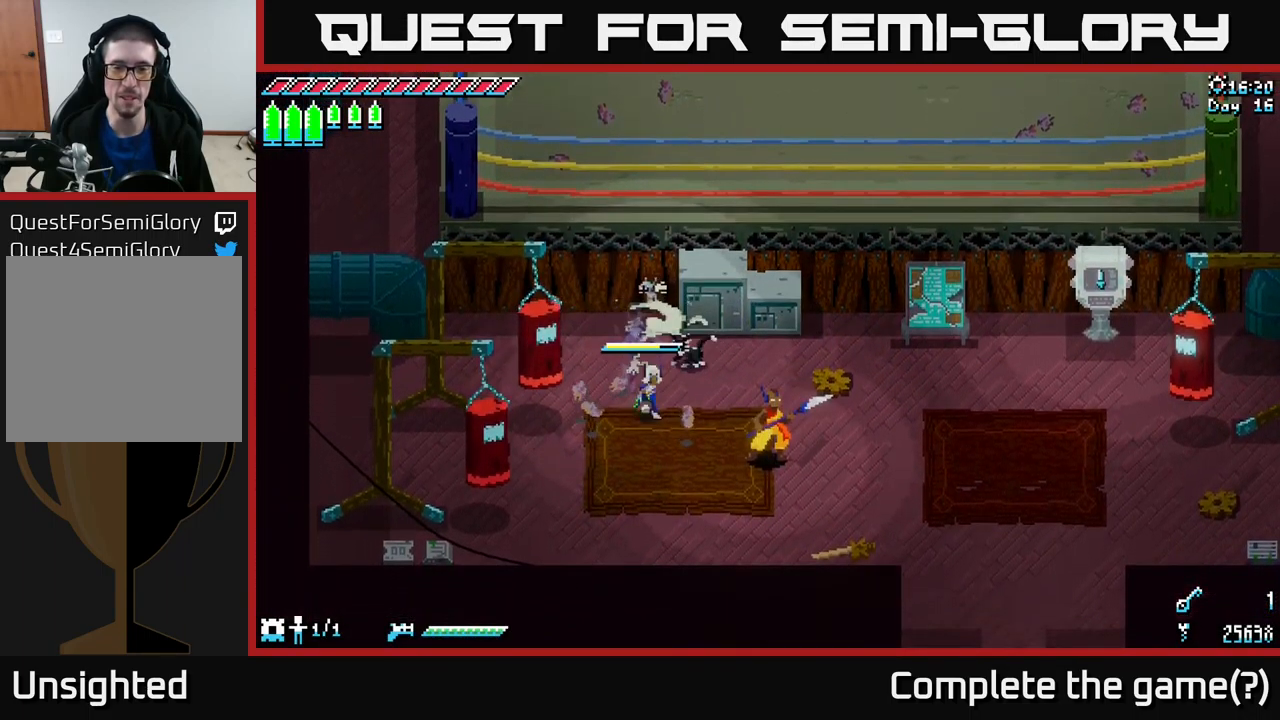
{"buttons": ["X"], "left_stick": "right", "right_stick": "center", "events": [[450, "left_stick", "right"]]}
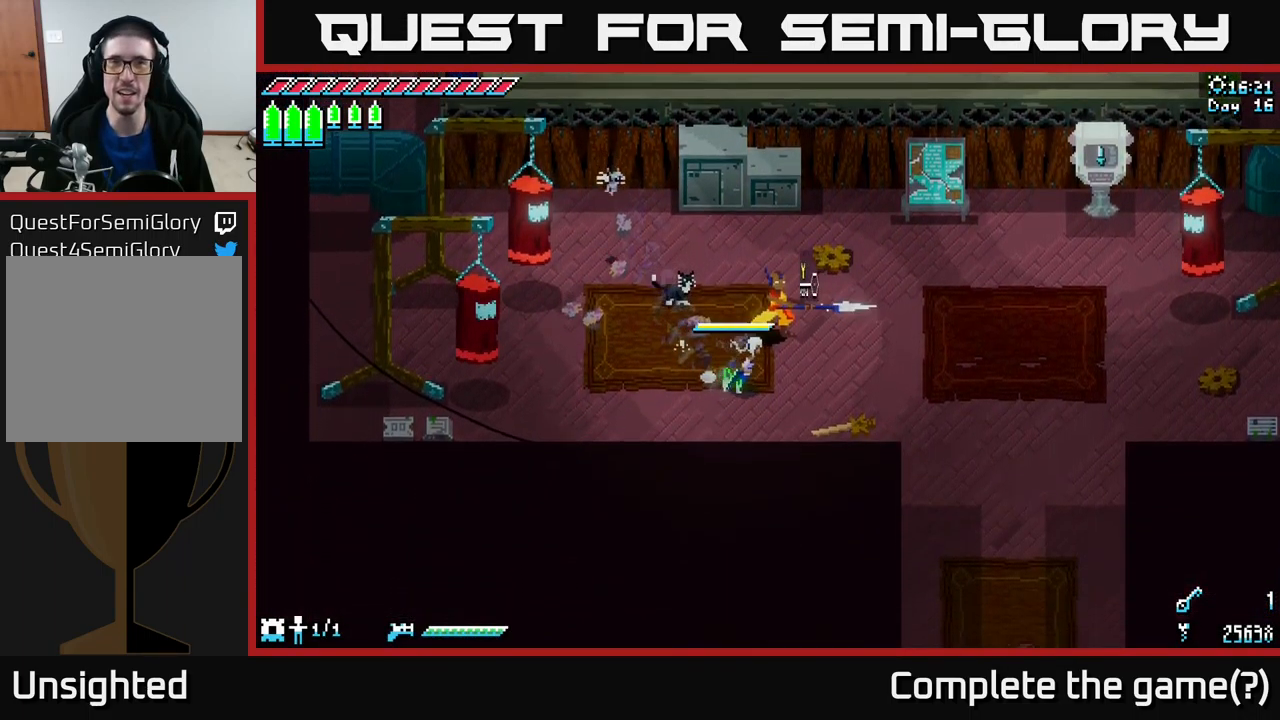
{"buttons": ["X"], "left_stick": "down-right", "right_stick": "center", "events": [[150, "left_stick", "down-right"]]}